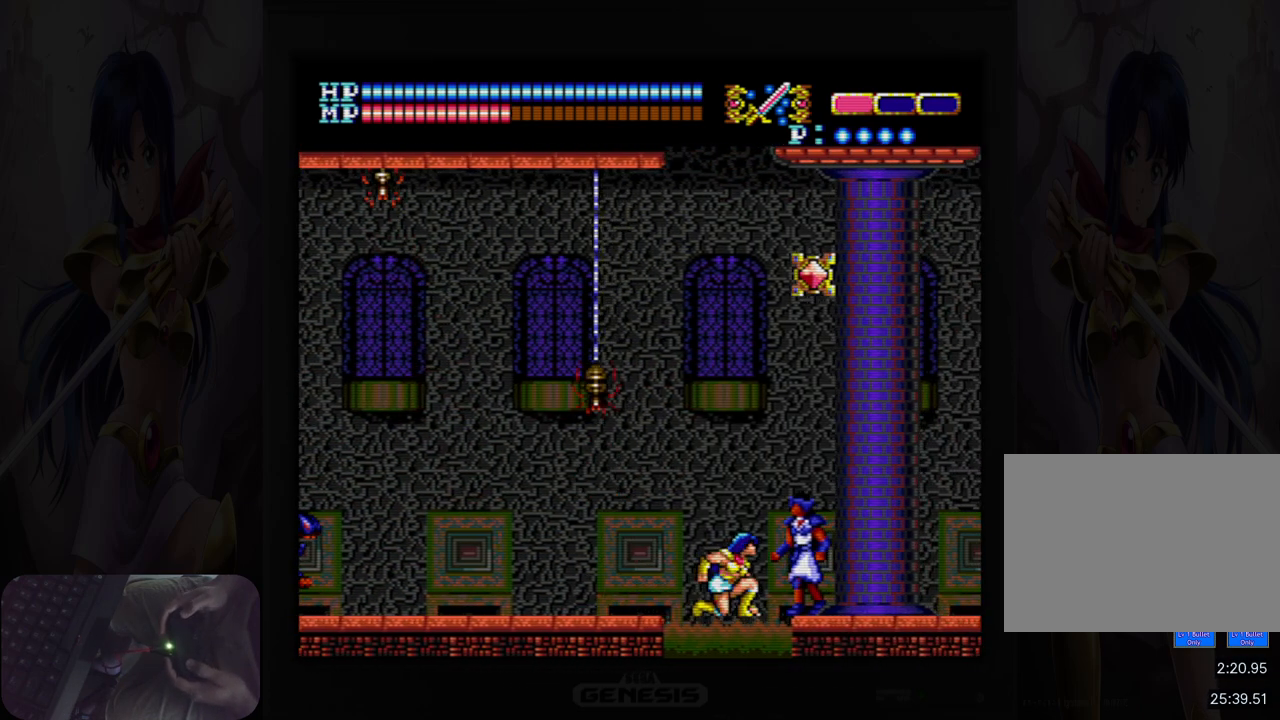
Gameplay with a controller (Nintendo layout); each line is a JSON object with the inputs held at the frame after it. "events" lists button and stick changes between this image and that frame as [ms after this image, input, new state], when the widget could be followed in between. Not read: HOME L2 L3 R2 R3 left_stick right_stick.
{"buttons": ["DPAD_UP", "DPAD_RIGHT"], "events": [[83, "A", "down"], [167, "A", "up"], [267, "A", "down"], [383, "A", "up"]]}
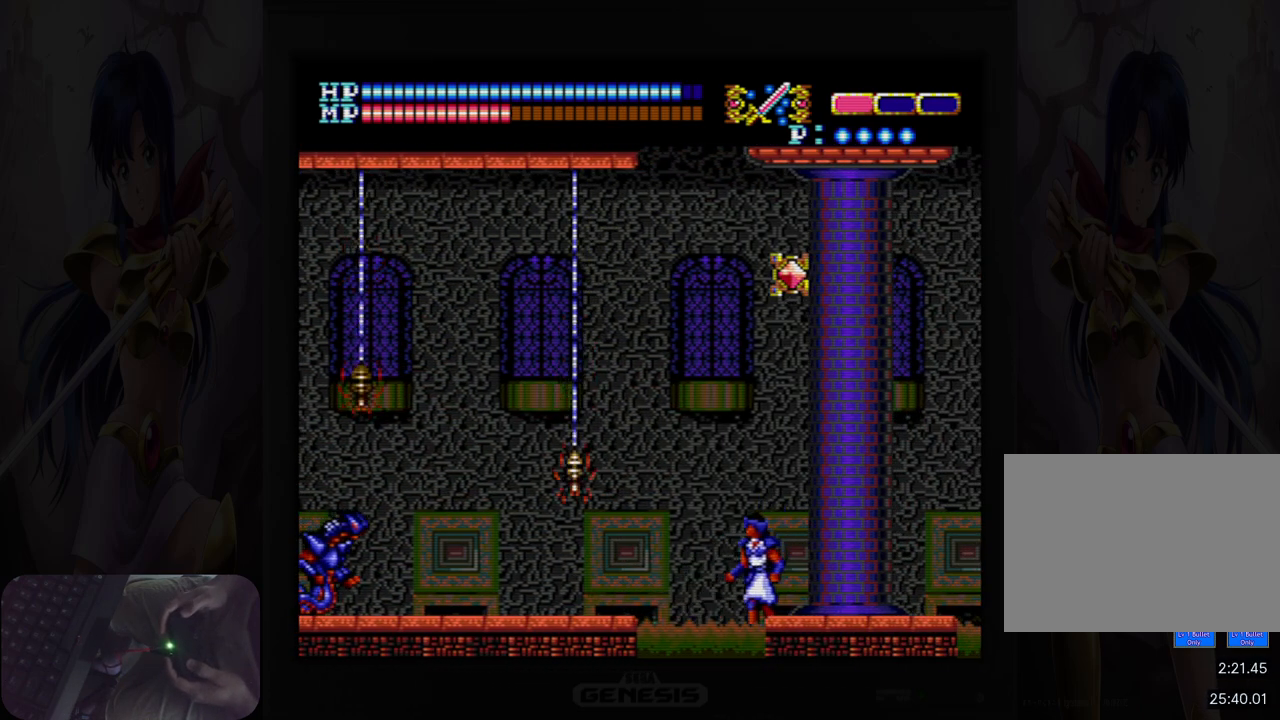
{"buttons": ["A", "DPAD_UP", "DPAD_RIGHT"], "events": [[217, "A", "down"]]}
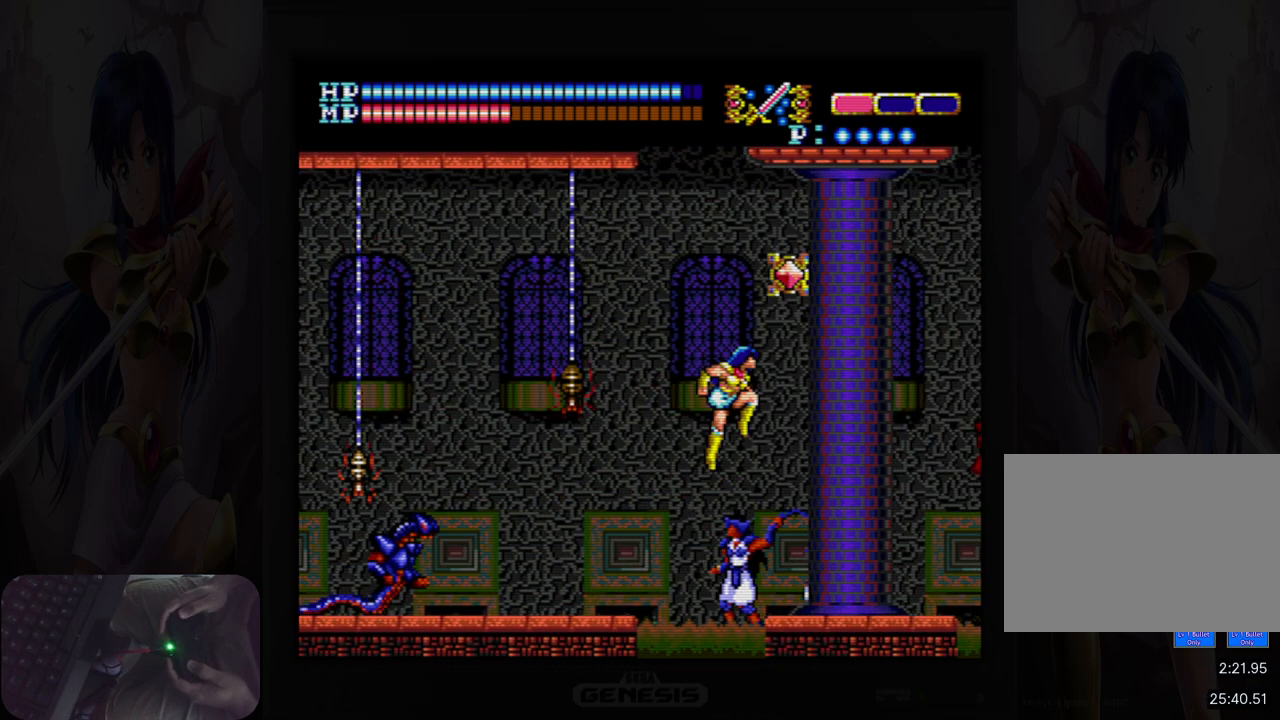
{"buttons": [], "events": [[67, "B", "down"], [150, "DPAD_RIGHT", "up"], [150, "DPAD_UP", "up"], [183, "B", "up"], [217, "A", "up"]]}
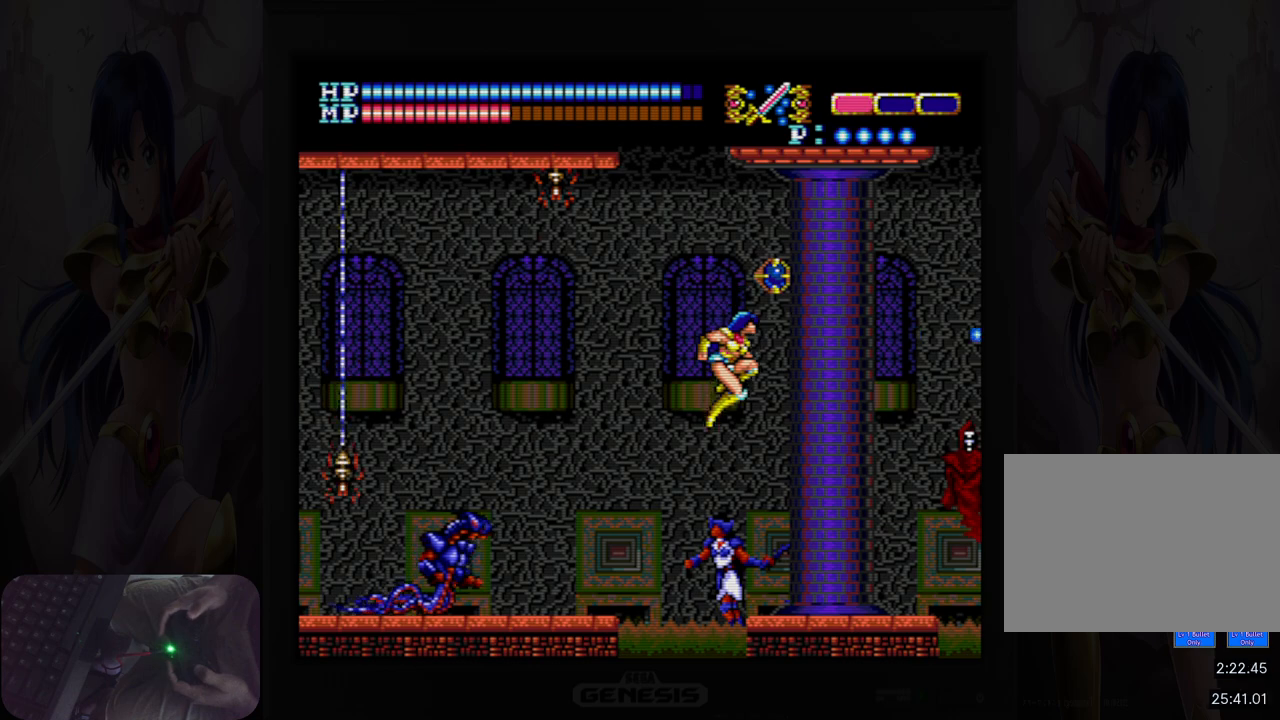
{"buttons": ["DPAD_UP", "DPAD_RIGHT"], "events": [[100, "DPAD_RIGHT", "down"], [417, "DPAD_UP", "down"]]}
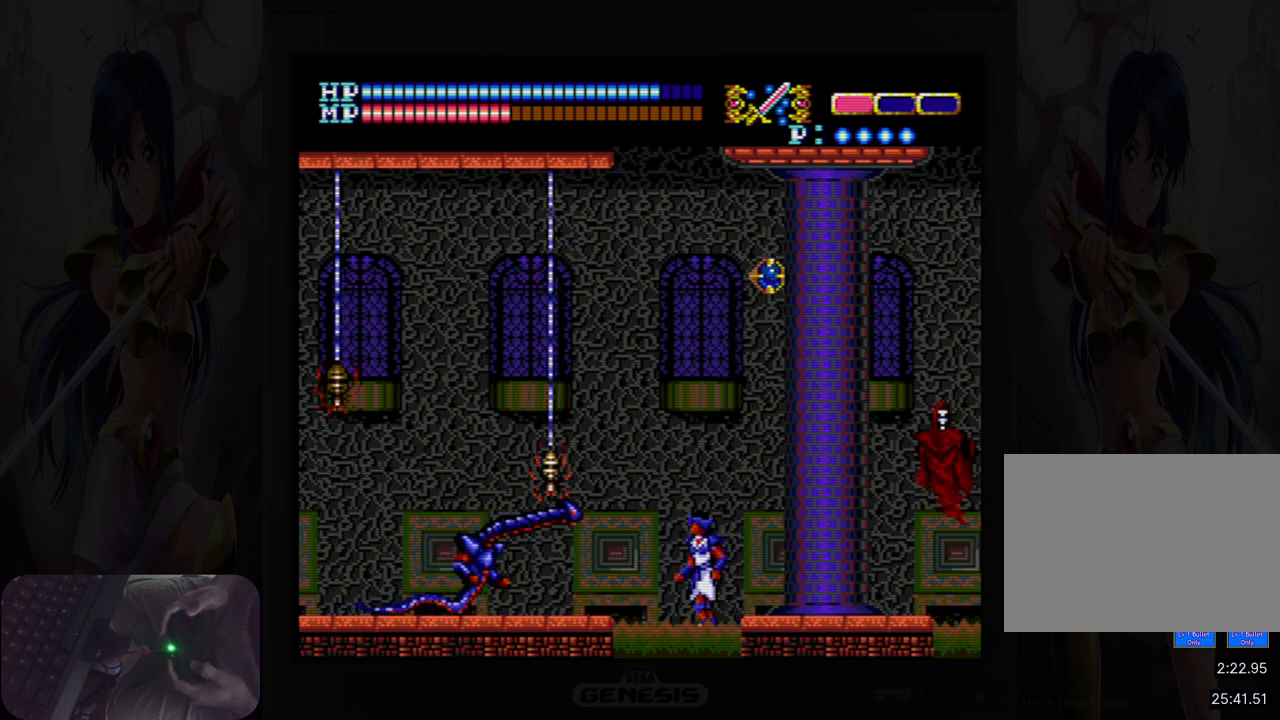
{"buttons": ["A", "DPAD_UP", "DPAD_RIGHT"], "events": [[83, "A", "down"]]}
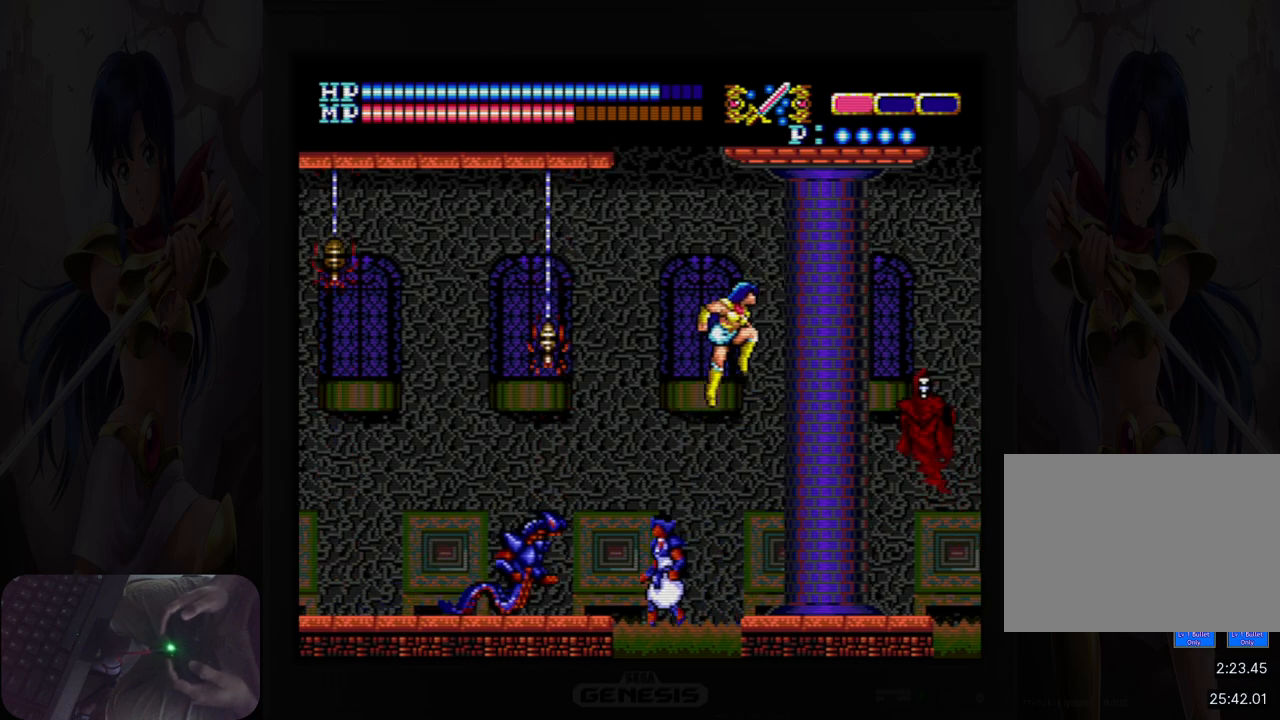
{"buttons": ["DPAD_RIGHT"], "events": [[117, "A", "up"], [133, "DPAD_UP", "up"]]}
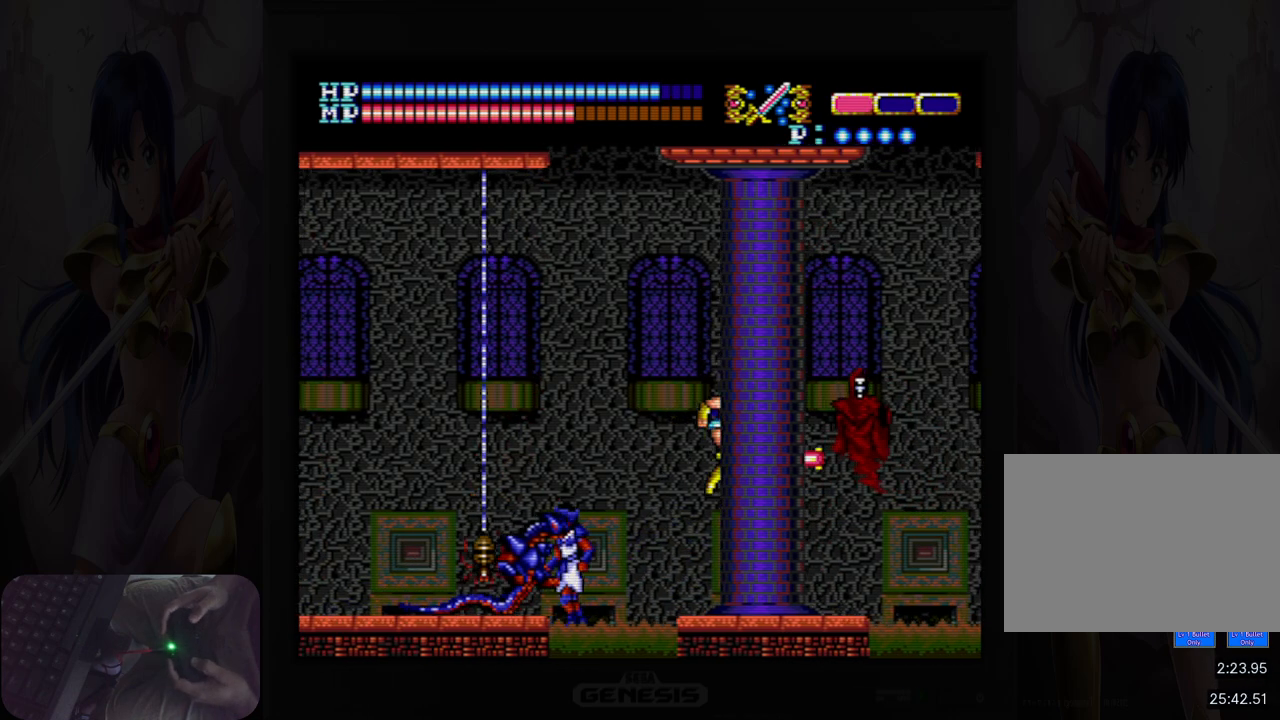
{"buttons": ["DPAD_RIGHT"], "events": [[250, "DPAD_DOWN", "down"], [367, "DPAD_DOWN", "up"]]}
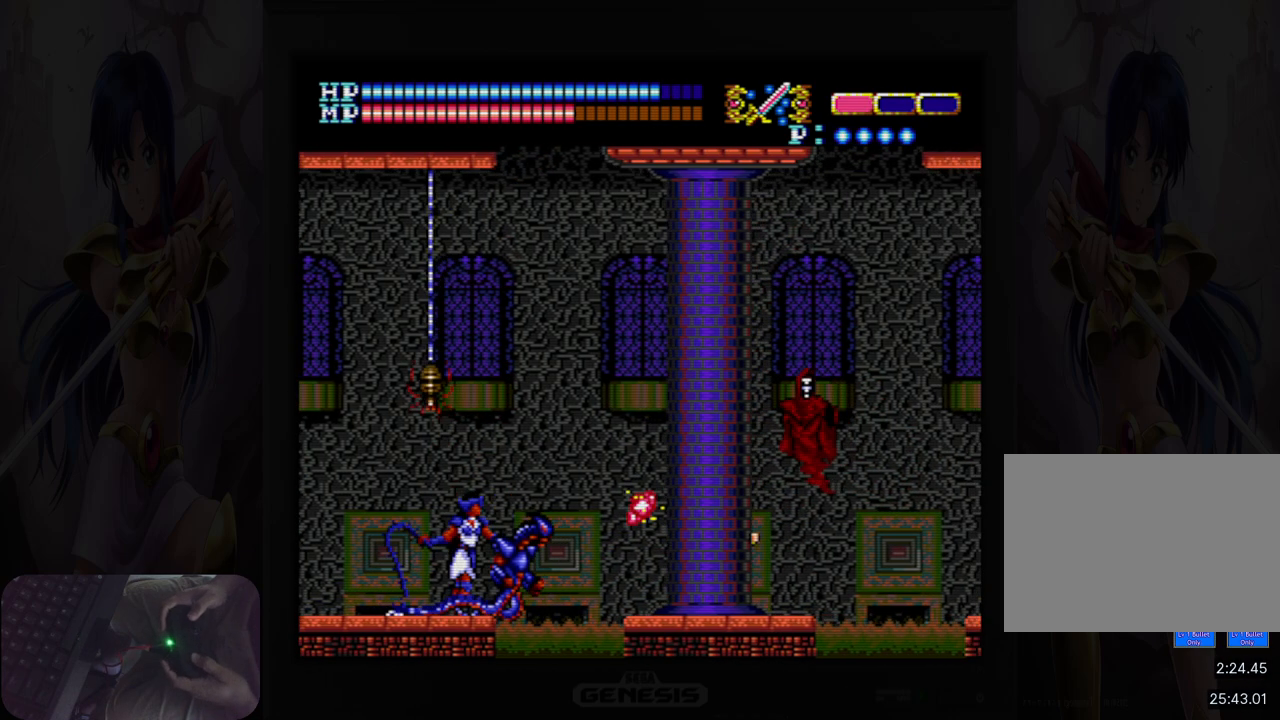
{"buttons": ["DPAD_UP"], "events": [[17, "DPAD_UP", "down"], [33, "DPAD_RIGHT", "up"], [117, "B", "down"], [233, "B", "up"], [350, "B", "down"], [450, "B", "up"]]}
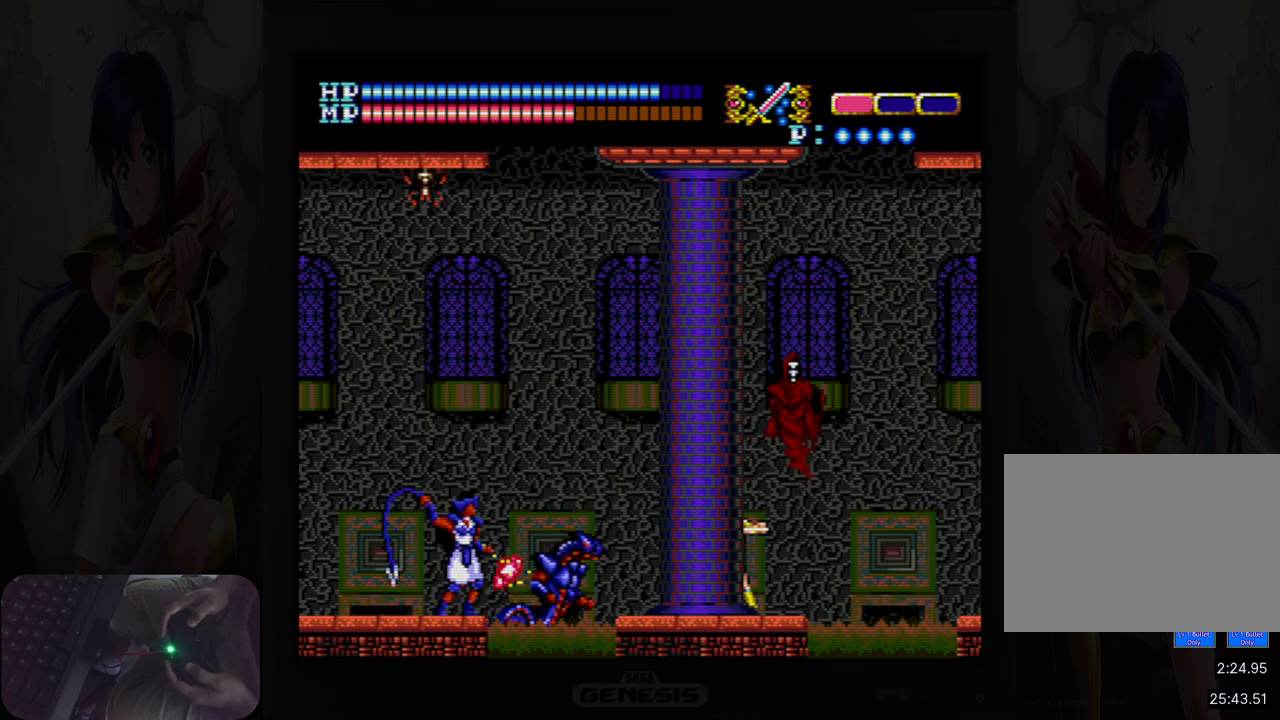
{"buttons": ["DPAD_RIGHT"], "events": [[33, "B", "down"], [150, "B", "up"], [150, "DPAD_UP", "up"], [367, "DPAD_RIGHT", "down"]]}
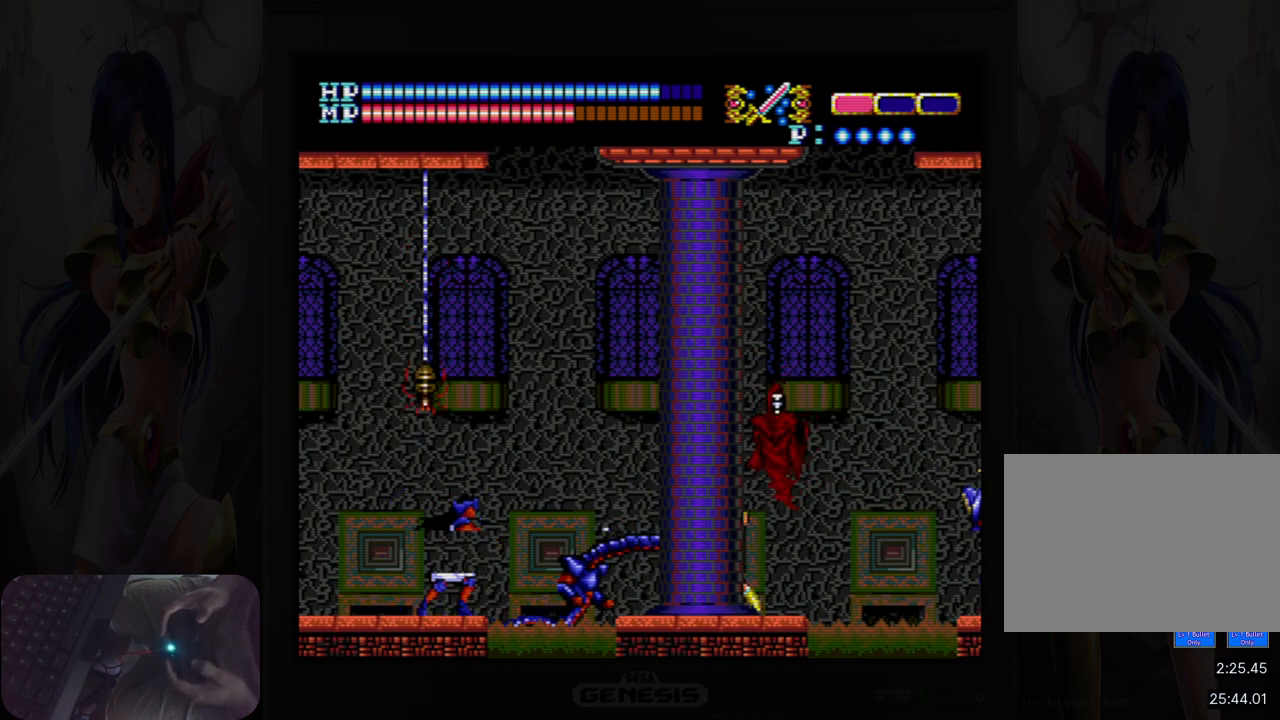
{"buttons": ["DPAD_RIGHT"], "events": []}
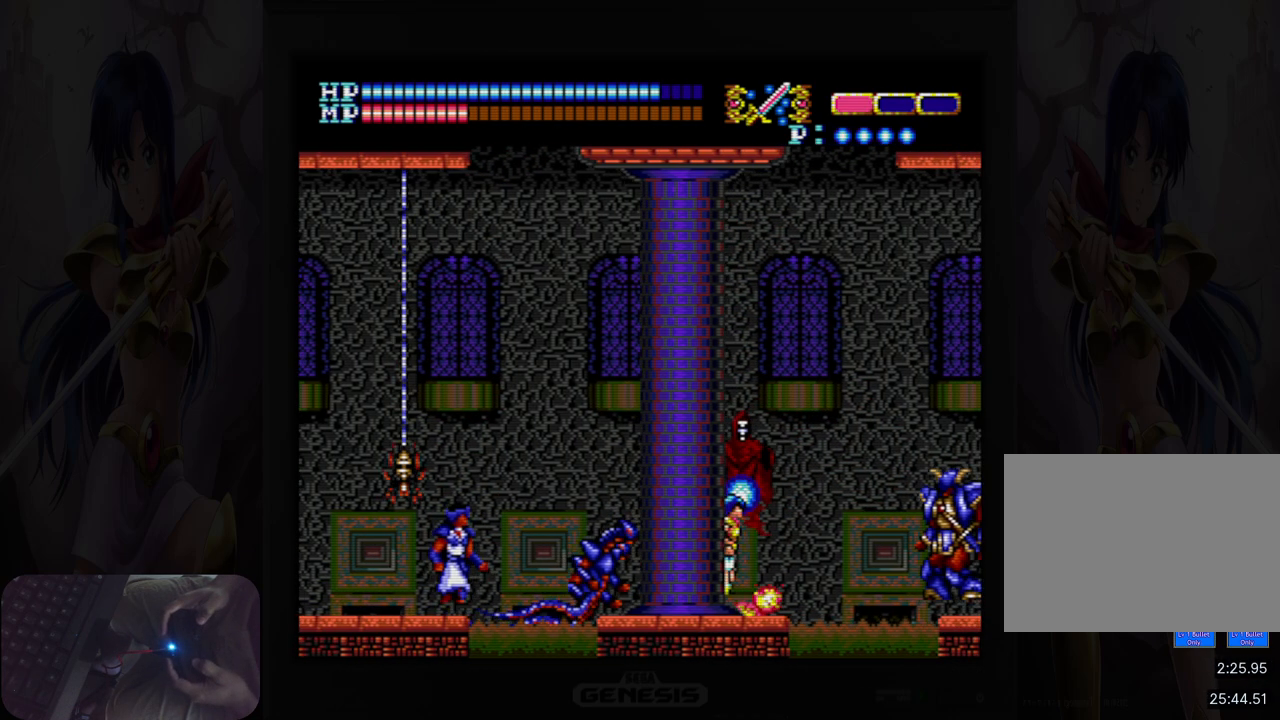
{"buttons": ["DPAD_RIGHT"], "events": []}
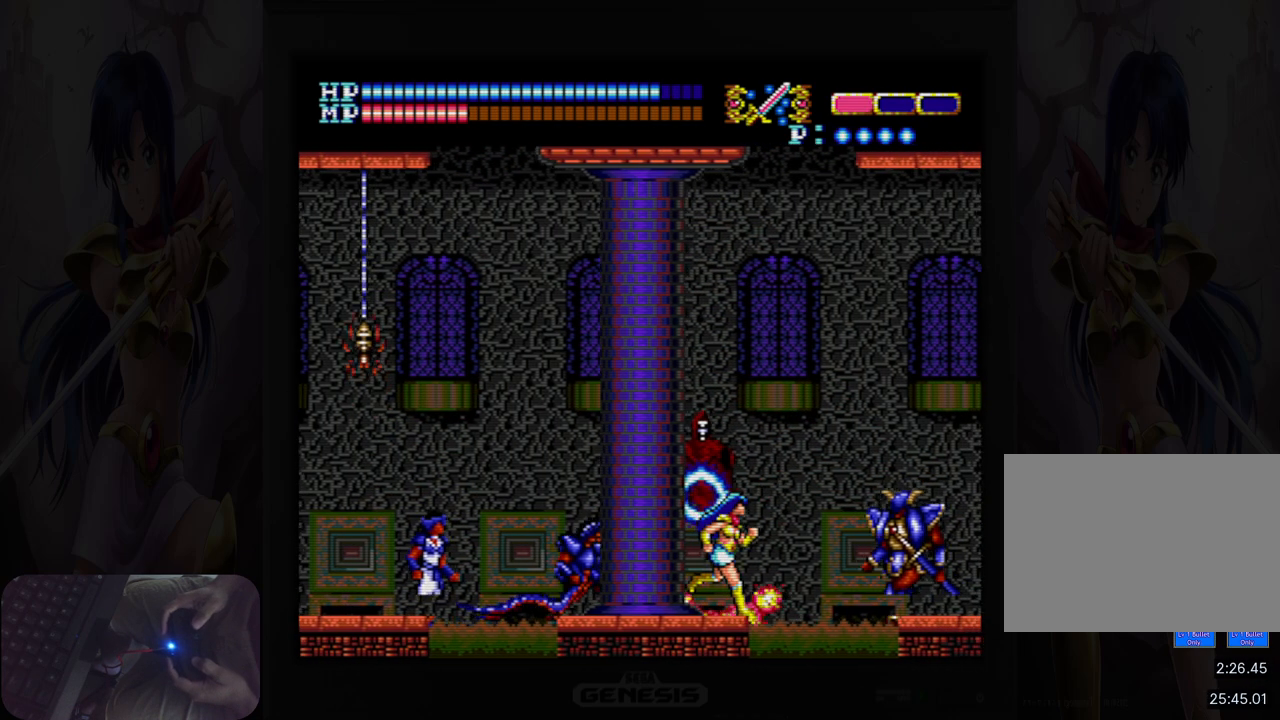
{"buttons": ["DPAD_RIGHT"], "events": []}
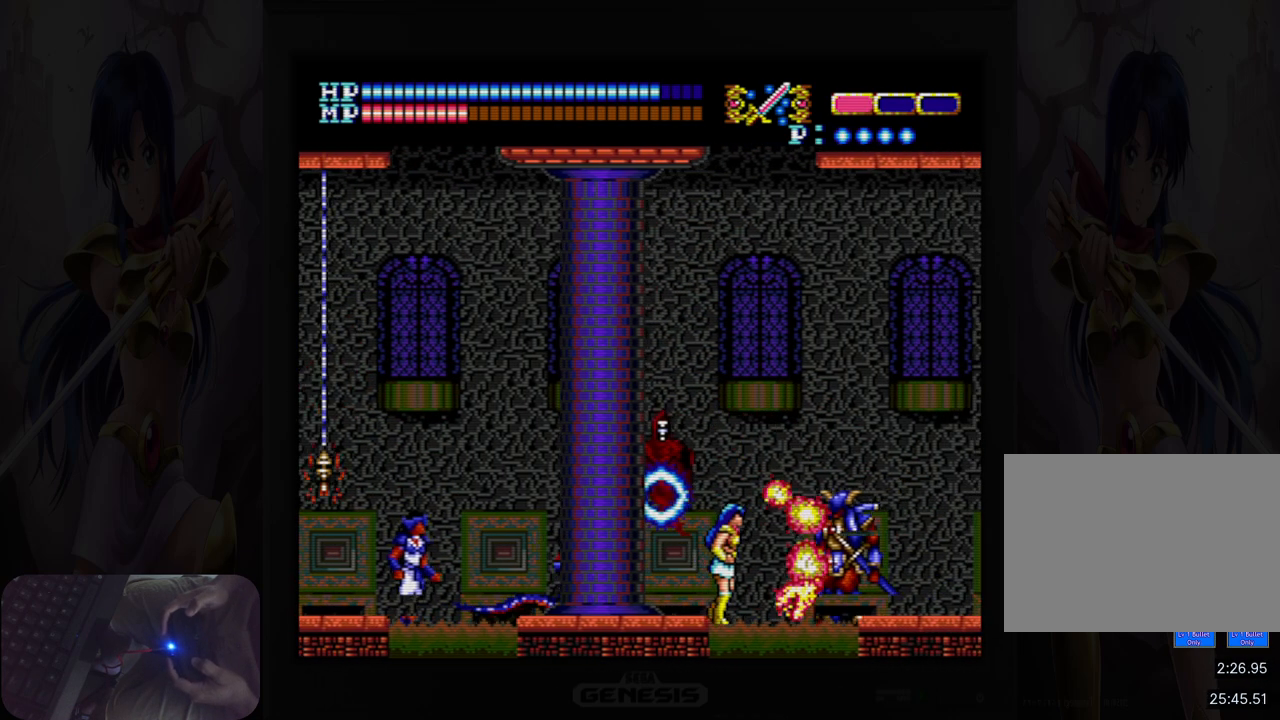
{"buttons": ["A", "DPAD_UP", "DPAD_RIGHT"], "events": [[283, "DPAD_UP", "down"], [350, "A", "down"]]}
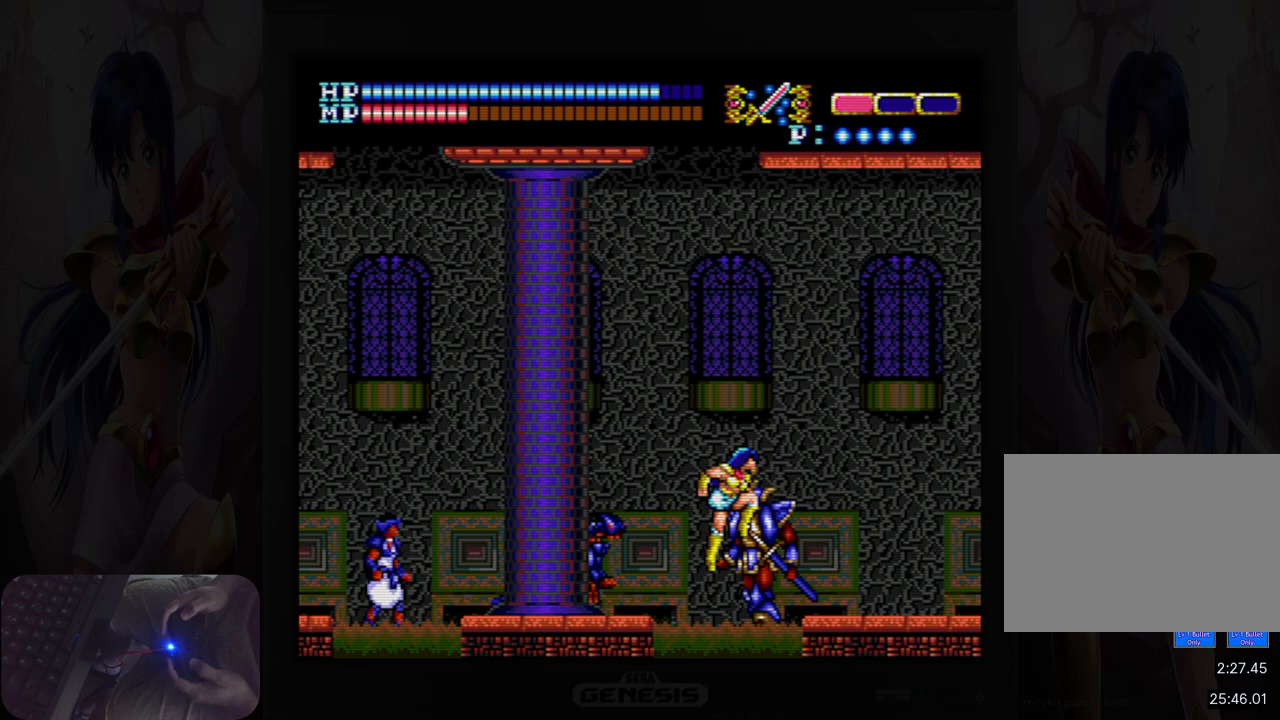
{"buttons": ["DPAD_RIGHT"], "events": [[467, "DPAD_UP", "up"], [483, "A", "up"]]}
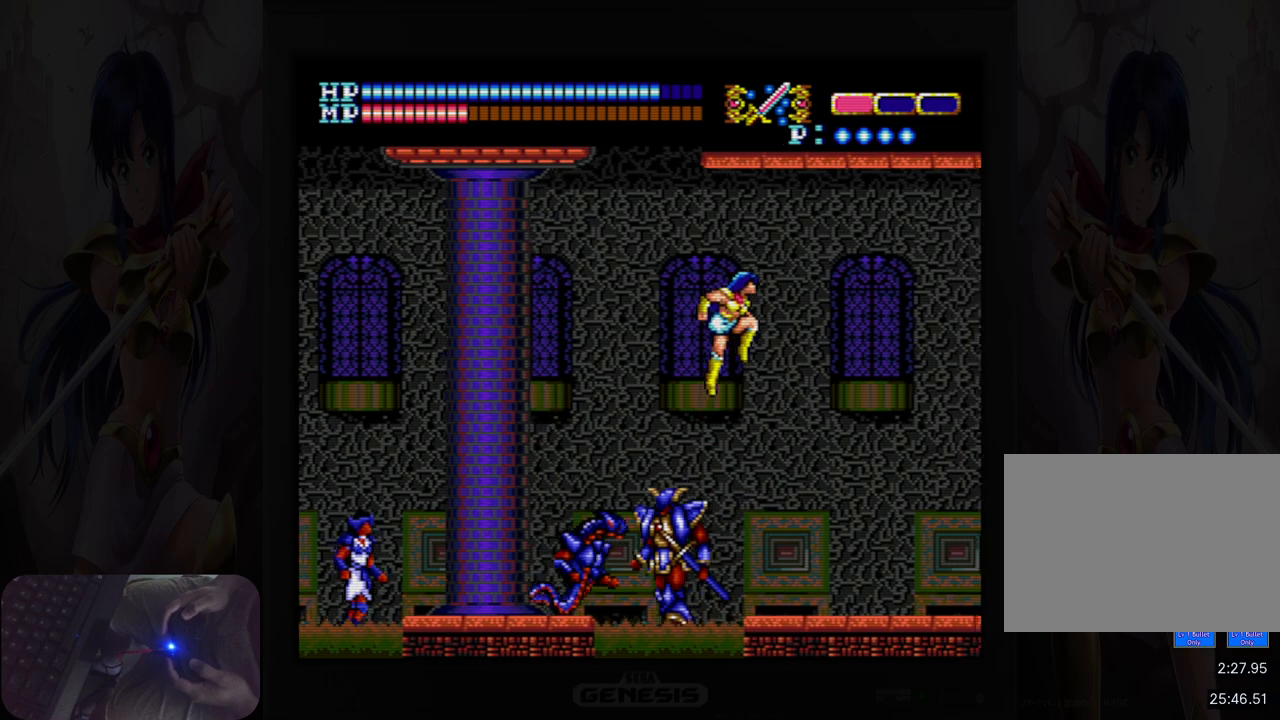
{"buttons": ["DPAD_RIGHT"], "events": []}
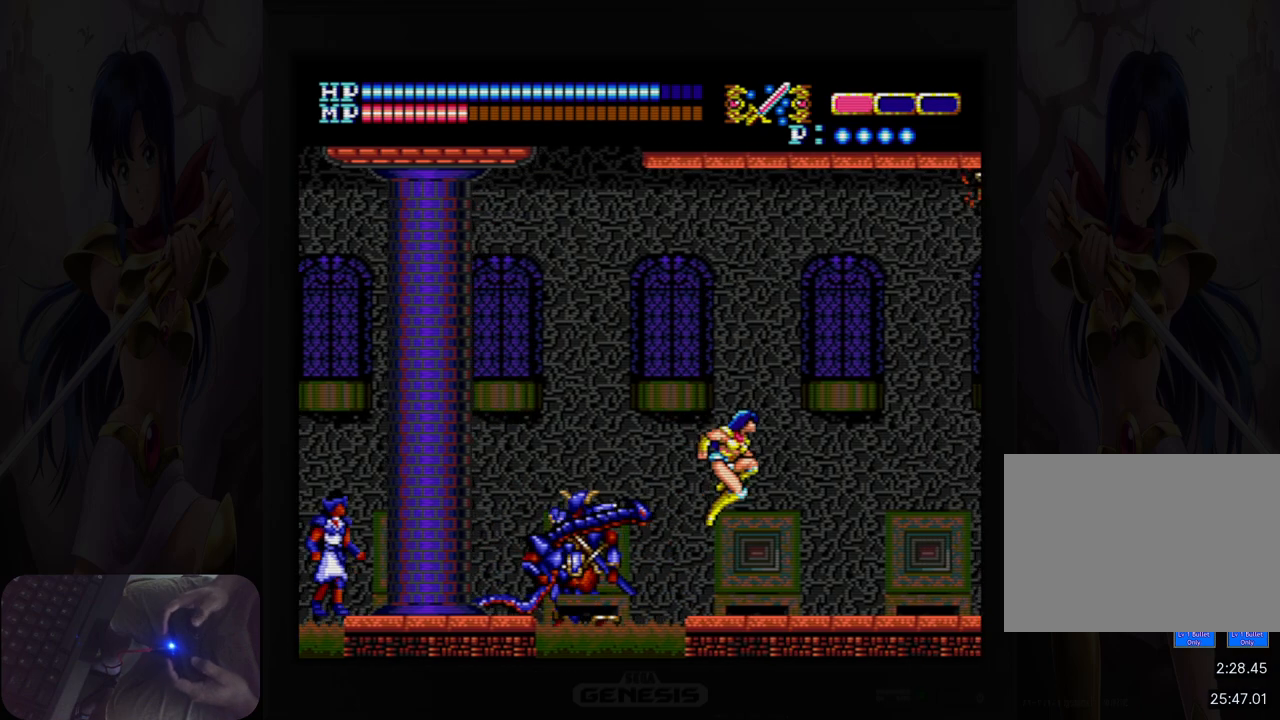
{"buttons": ["DPAD_DOWN"], "events": [[150, "DPAD_DOWN", "down"], [183, "DPAD_RIGHT", "up"], [250, "Y", "down"], [383, "Y", "up"]]}
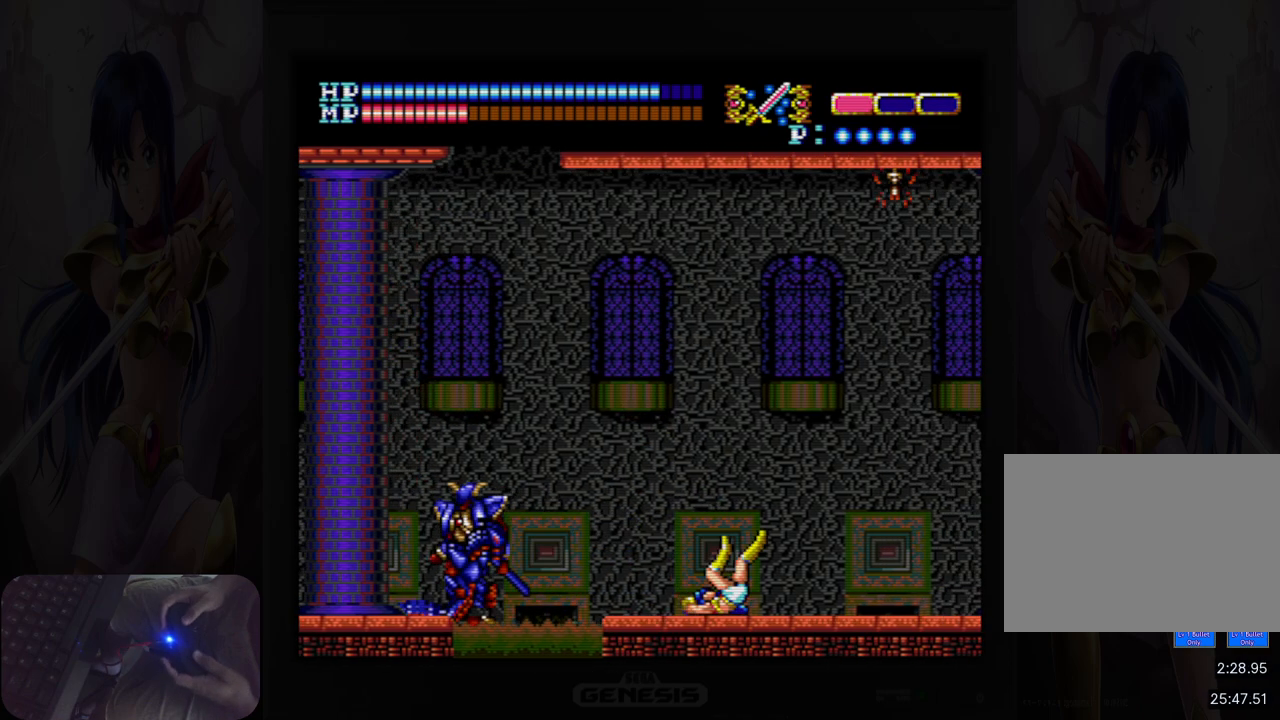
{"buttons": [], "events": [[233, "DPAD_DOWN", "up"]]}
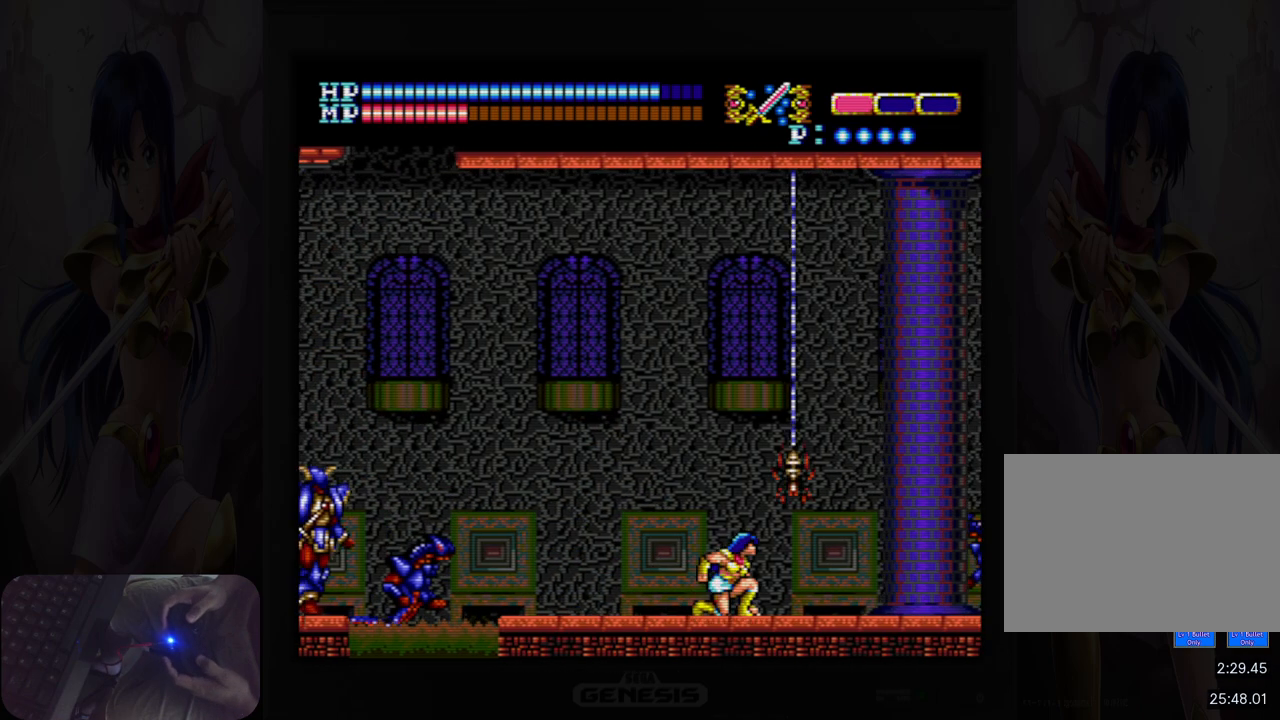
{"buttons": ["Y", "DPAD_DOWN"], "events": [[50, "DPAD_DOWN", "down"], [150, "Y", "down"], [233, "Y", "up"], [333, "Y", "down"], [417, "Y", "up"], [500, "Y", "down"]]}
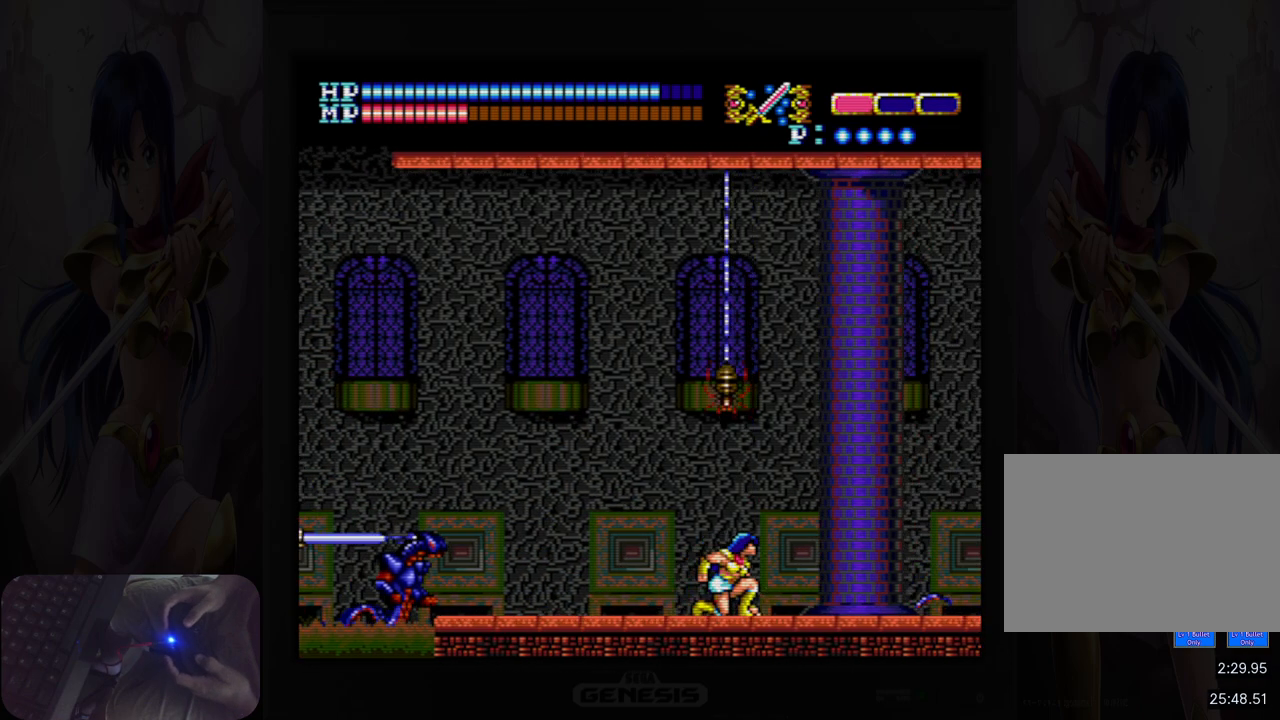
{"buttons": ["DPAD_RIGHT"], "events": [[100, "Y", "up"], [167, "Y", "down"], [183, "DPAD_DOWN", "up"], [233, "Y", "up"], [333, "DPAD_RIGHT", "down"]]}
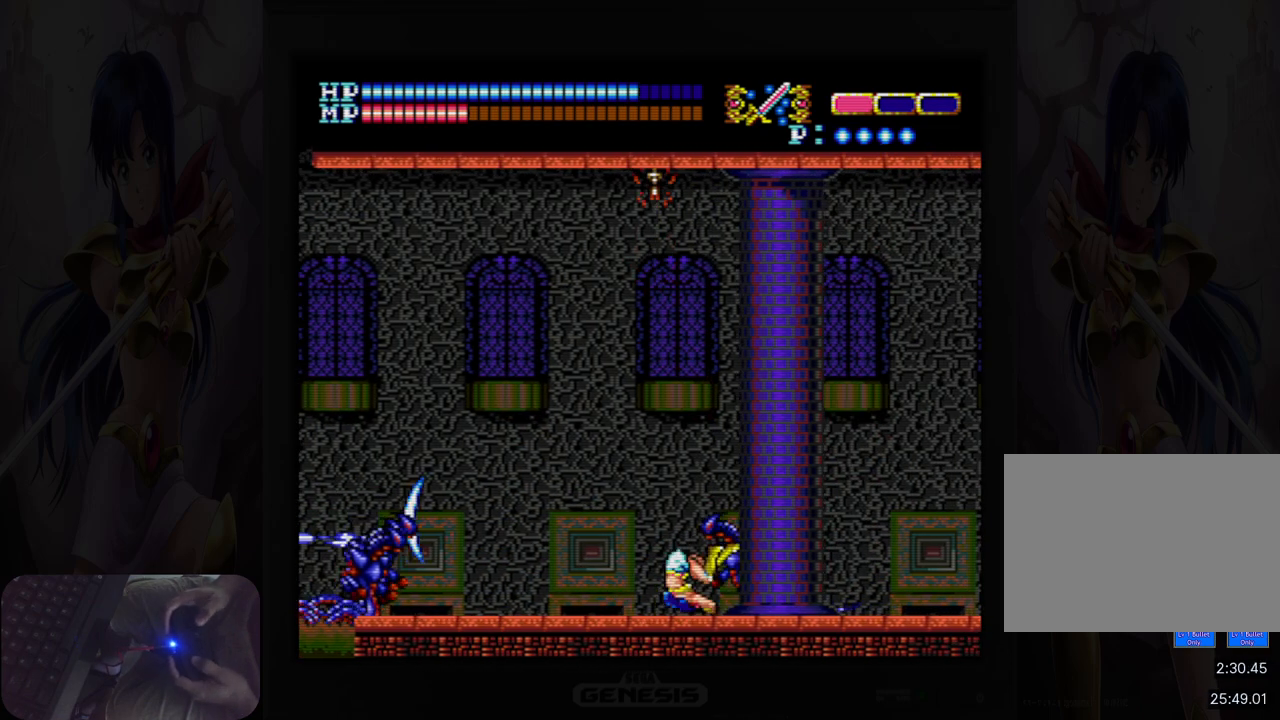
{"buttons": ["DPAD_DOWN"], "events": [[100, "DPAD_DOWN", "down"], [133, "DPAD_RIGHT", "up"], [183, "Y", "down"], [267, "Y", "up"], [367, "Y", "down"], [450, "Y", "up"]]}
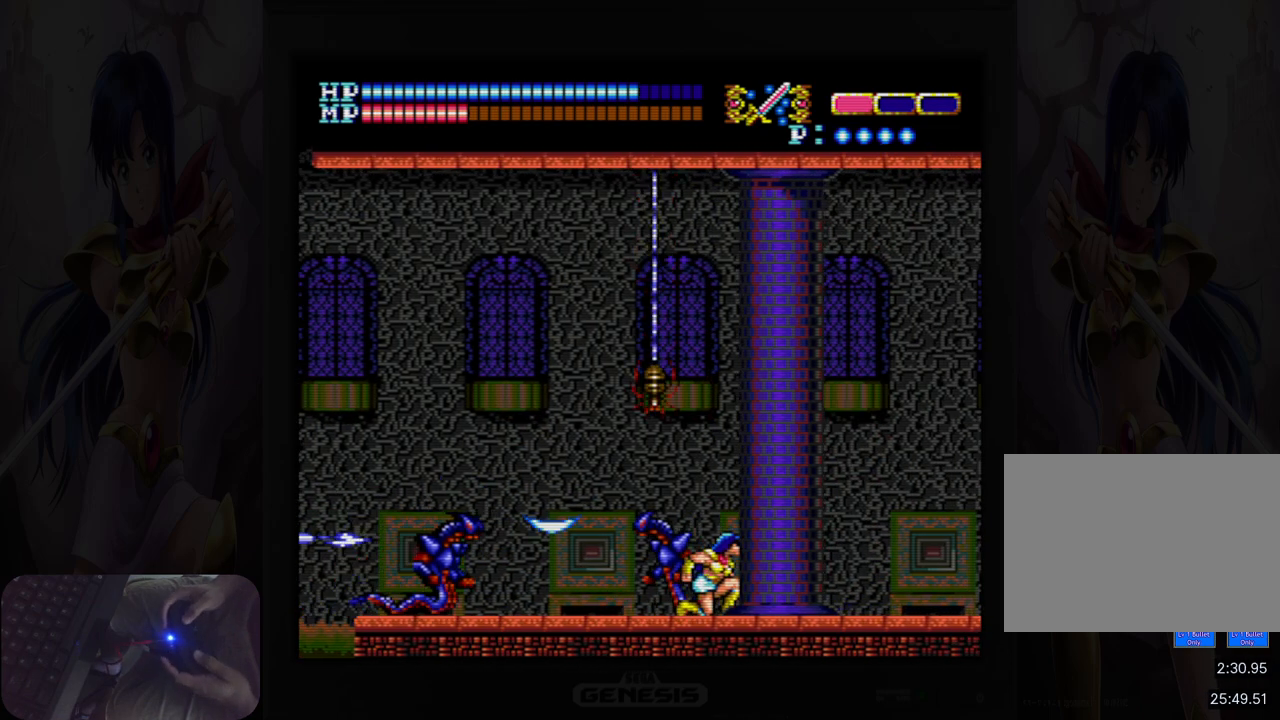
{"buttons": ["DPAD_DOWN"], "events": [[17, "Y", "down"], [117, "Y", "up"], [183, "Y", "down"], [300, "Y", "up"]]}
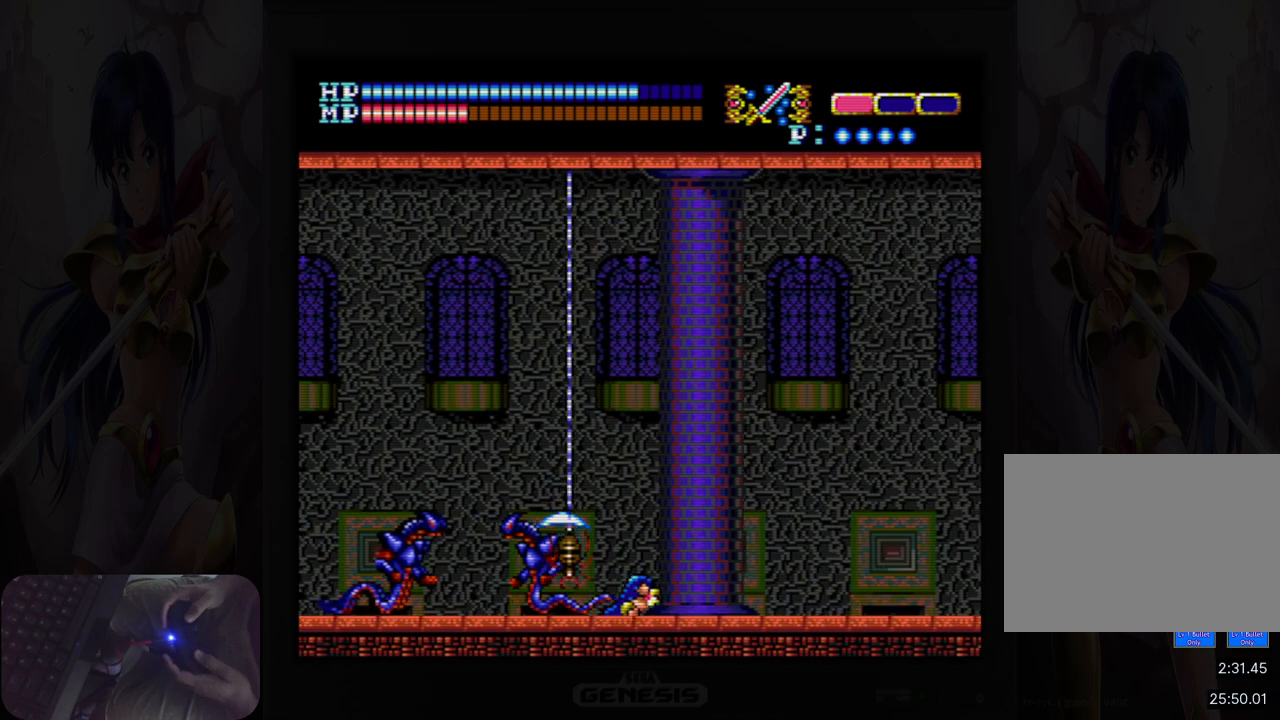
{"buttons": ["DPAD_DOWN"], "events": [[250, "Y", "down"], [317, "Y", "up"], [433, "Y", "down"], [500, "Y", "up"]]}
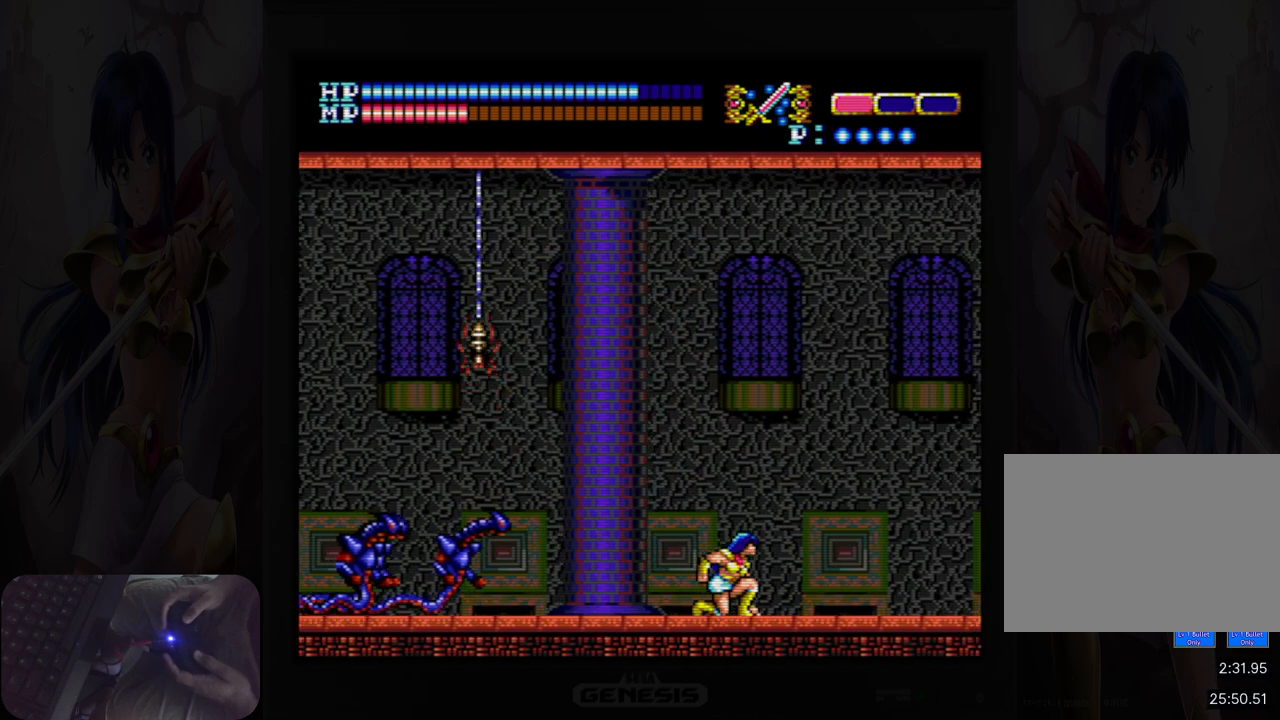
{"buttons": ["Y", "DPAD_DOWN"], "events": [[100, "Y", "down"], [183, "Y", "up"], [267, "Y", "down"], [350, "Y", "up"], [433, "Y", "down"]]}
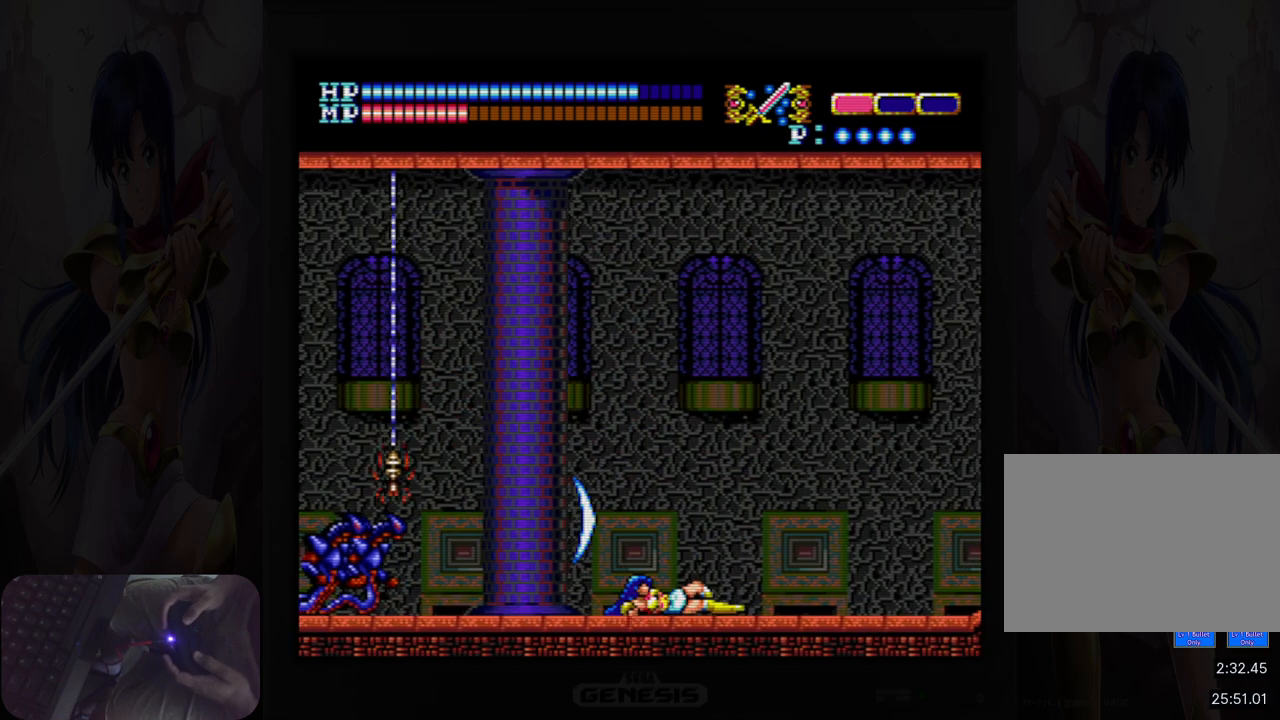
{"buttons": ["DPAD_DOWN"], "events": [[50, "Y", "up"], [117, "Y", "down"], [217, "Y", "up"]]}
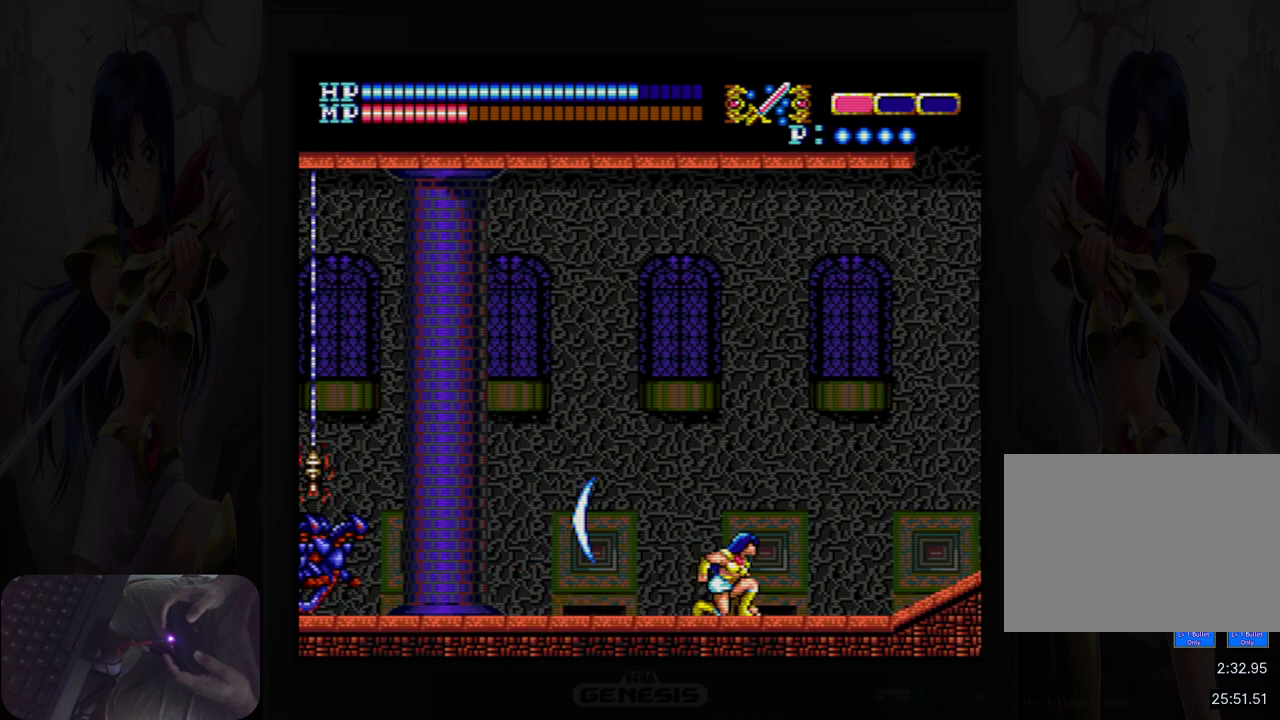
{"buttons": ["DPAD_DOWN"], "events": [[67, "Y", "down"], [117, "Y", "up"]]}
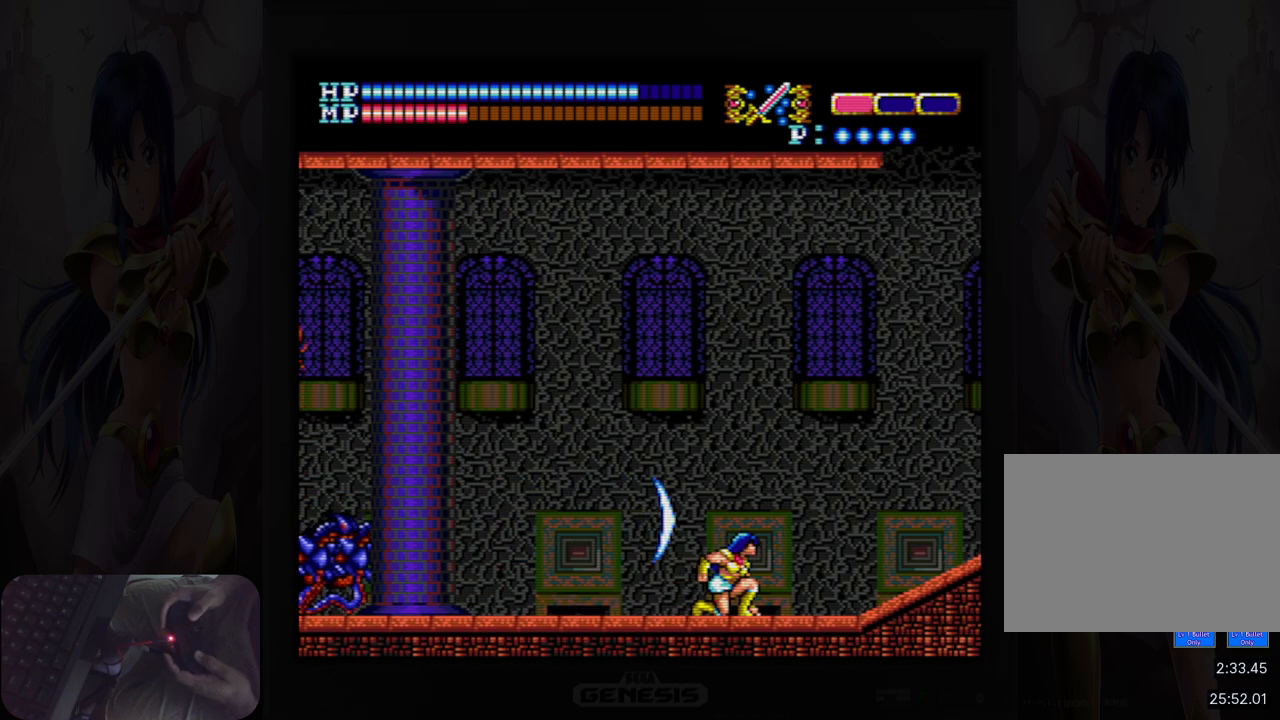
{"buttons": ["Y", "DPAD_DOWN"], "events": [[67, "Y", "down"], [183, "Y", "up"], [283, "Y", "down"], [383, "Y", "up"], [467, "Y", "down"]]}
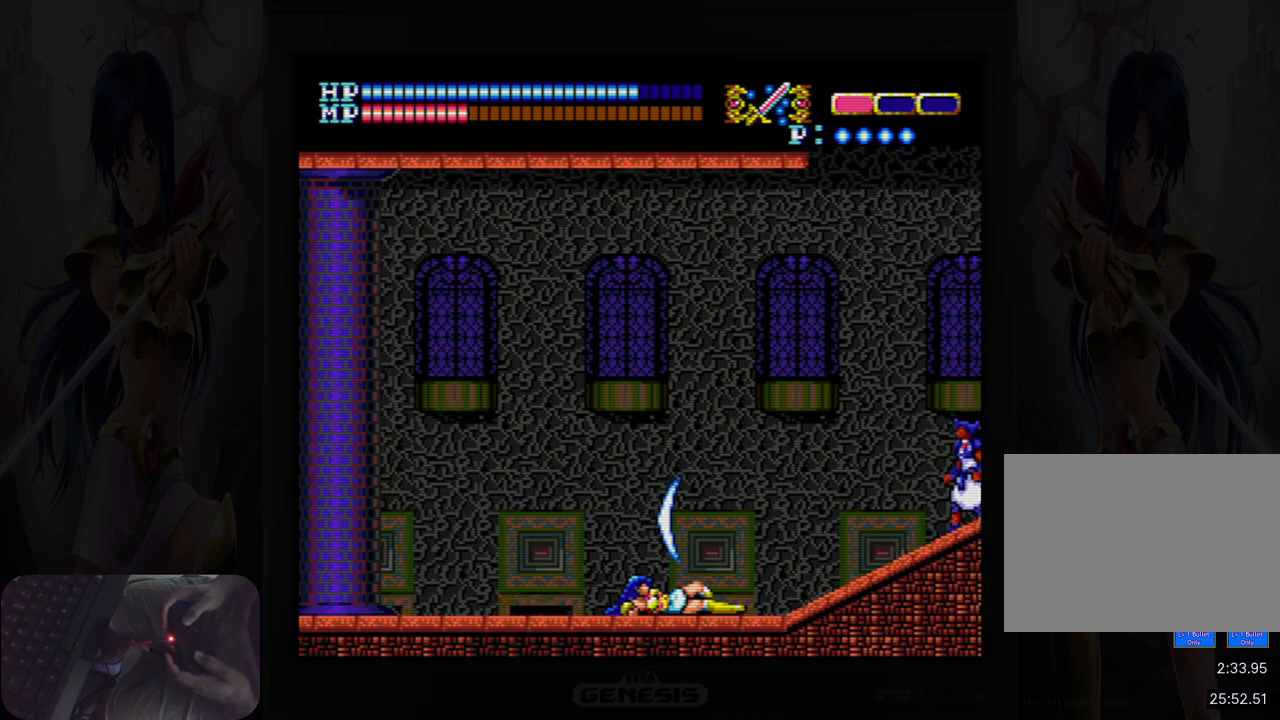
{"buttons": ["DPAD_DOWN"], "events": [[50, "Y", "up"]]}
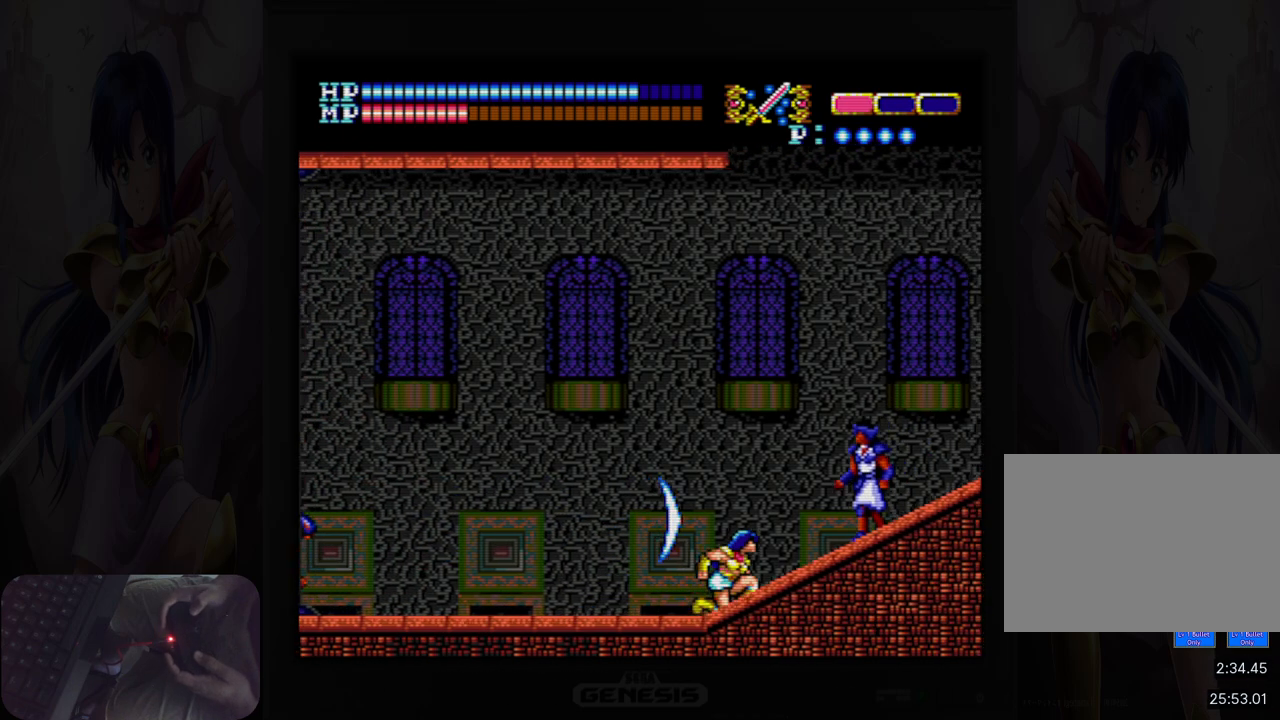
{"buttons": ["B", "DPAD_RIGHT"], "events": [[267, "DPAD_RIGHT", "down"], [333, "DPAD_DOWN", "up"], [417, "B", "down"]]}